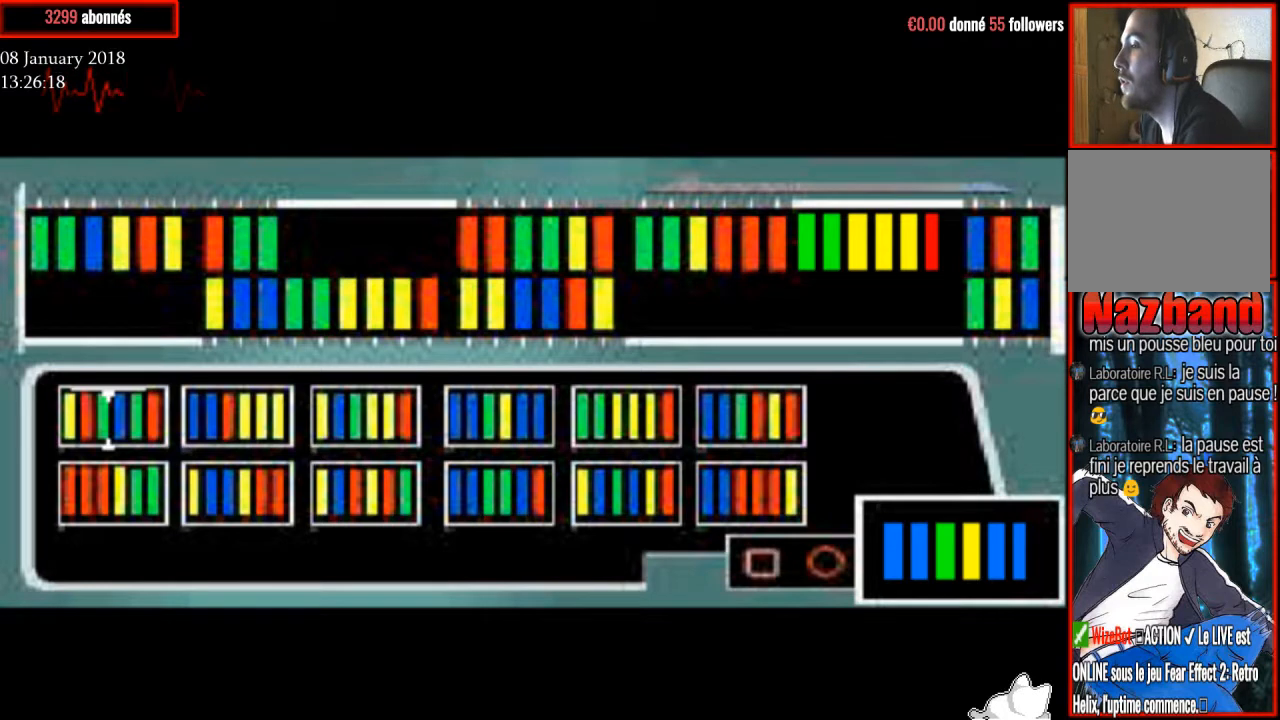
Gameplay with a controller (PlayStation layout); each line is a JSON object with the inputs held at the frame after it. "events" lists button and stick changes between this image and that frame as [ms after this image, input, new state], when the widget could be followed in between. Not read: left_stick.
{"buttons": ["DPAD_RIGHT"], "right_stick": "center", "events": [[401, "DPAD_RIGHT", "down"]]}
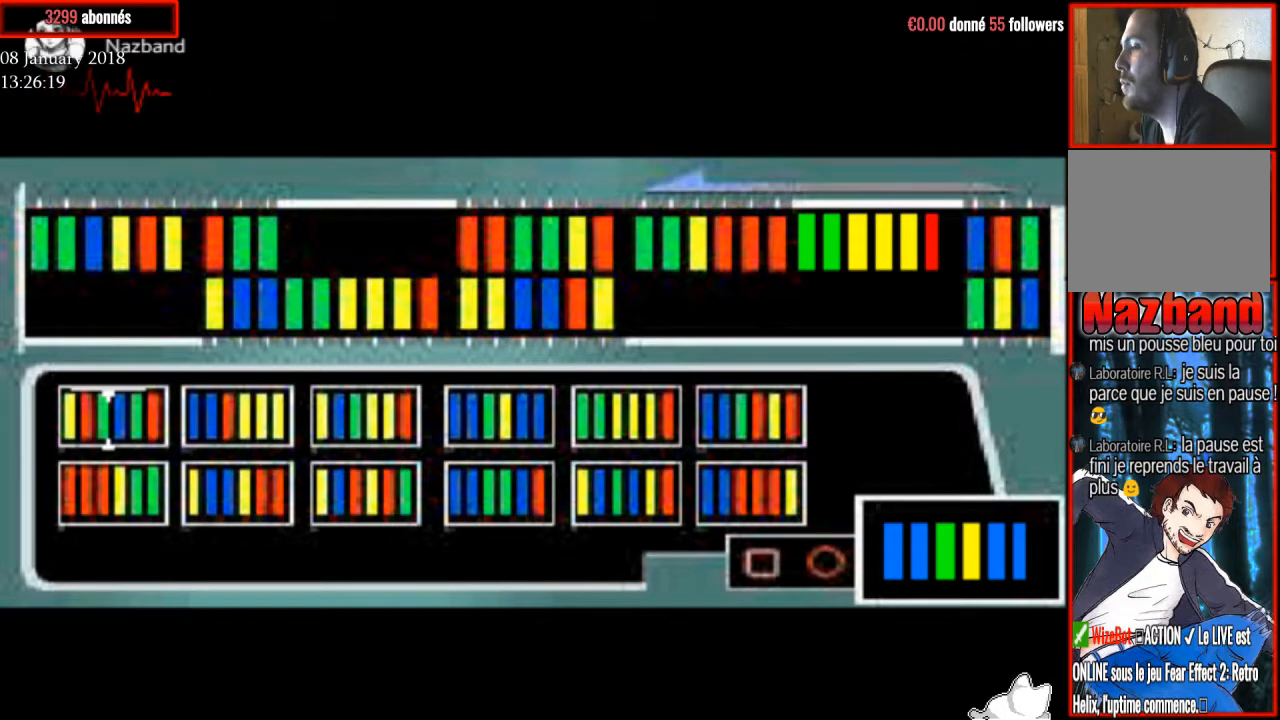
{"buttons": [], "right_stick": "center", "events": [[33, "DPAD_RIGHT", "up"]]}
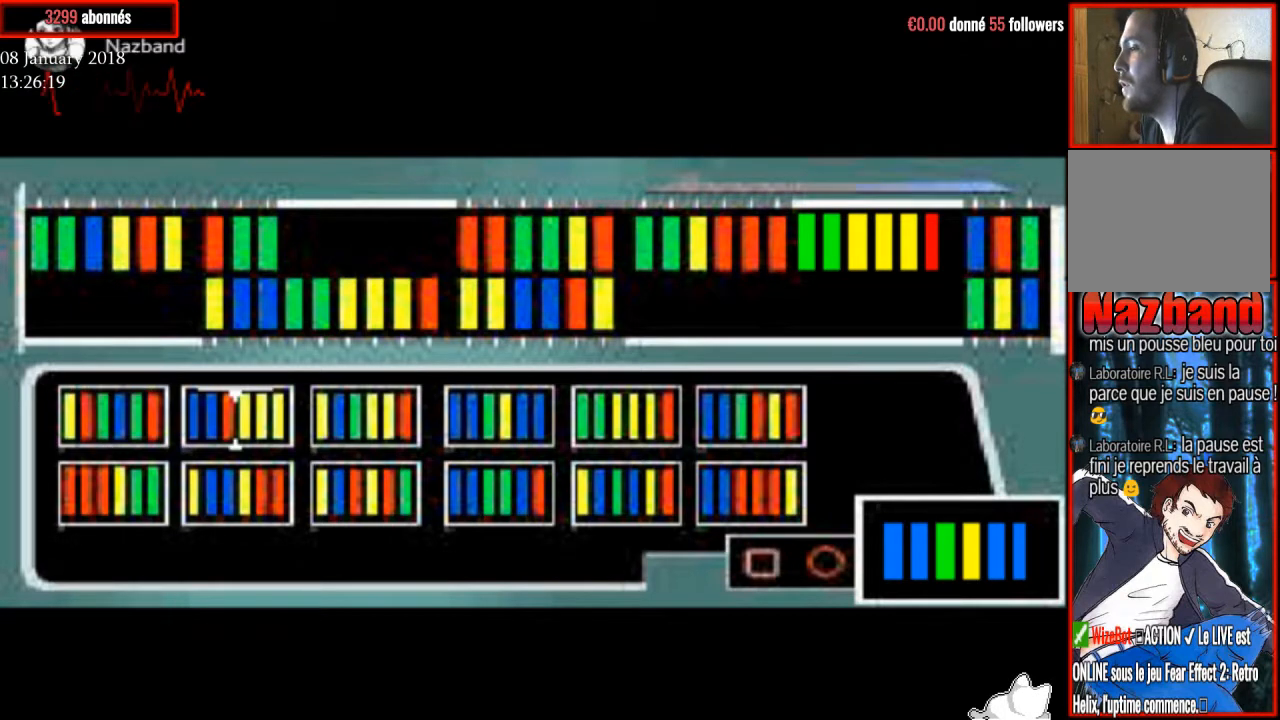
{"buttons": [], "right_stick": "center", "events": [[334, "DPAD_RIGHT", "down"], [434, "DPAD_RIGHT", "up"]]}
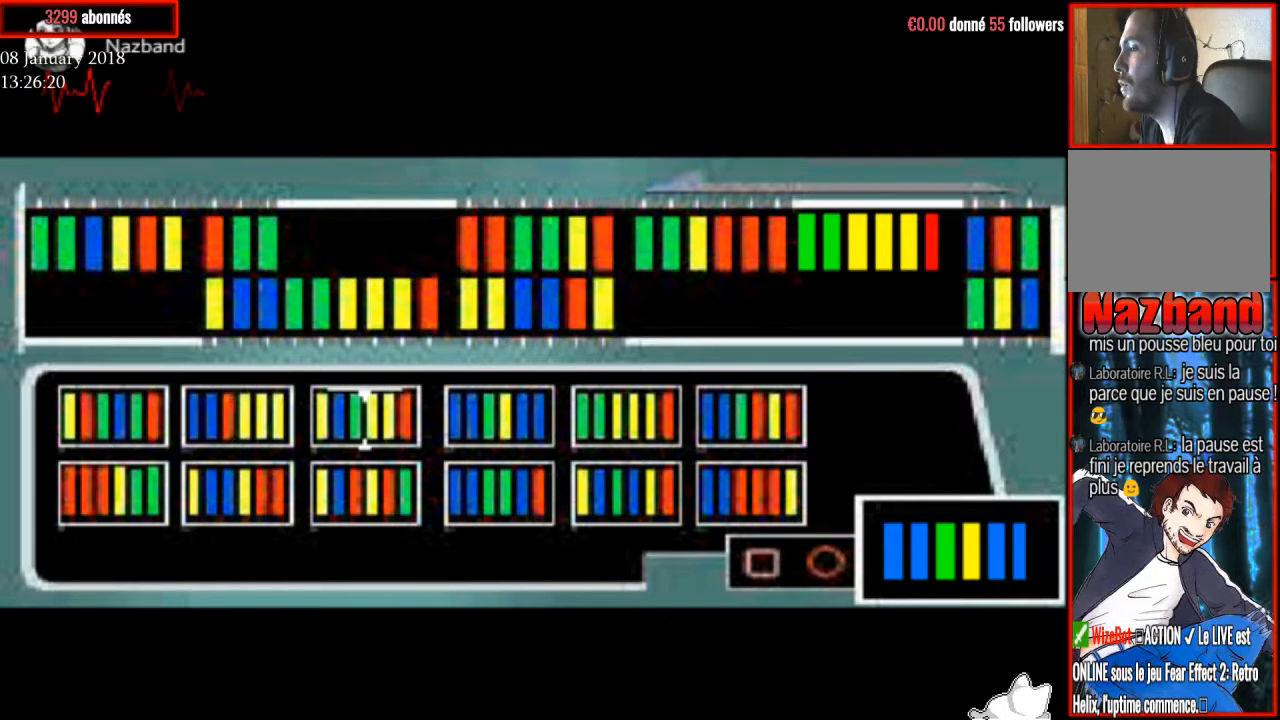
{"buttons": ["DPAD_RIGHT"], "right_stick": "center", "events": [[500, "DPAD_RIGHT", "down"]]}
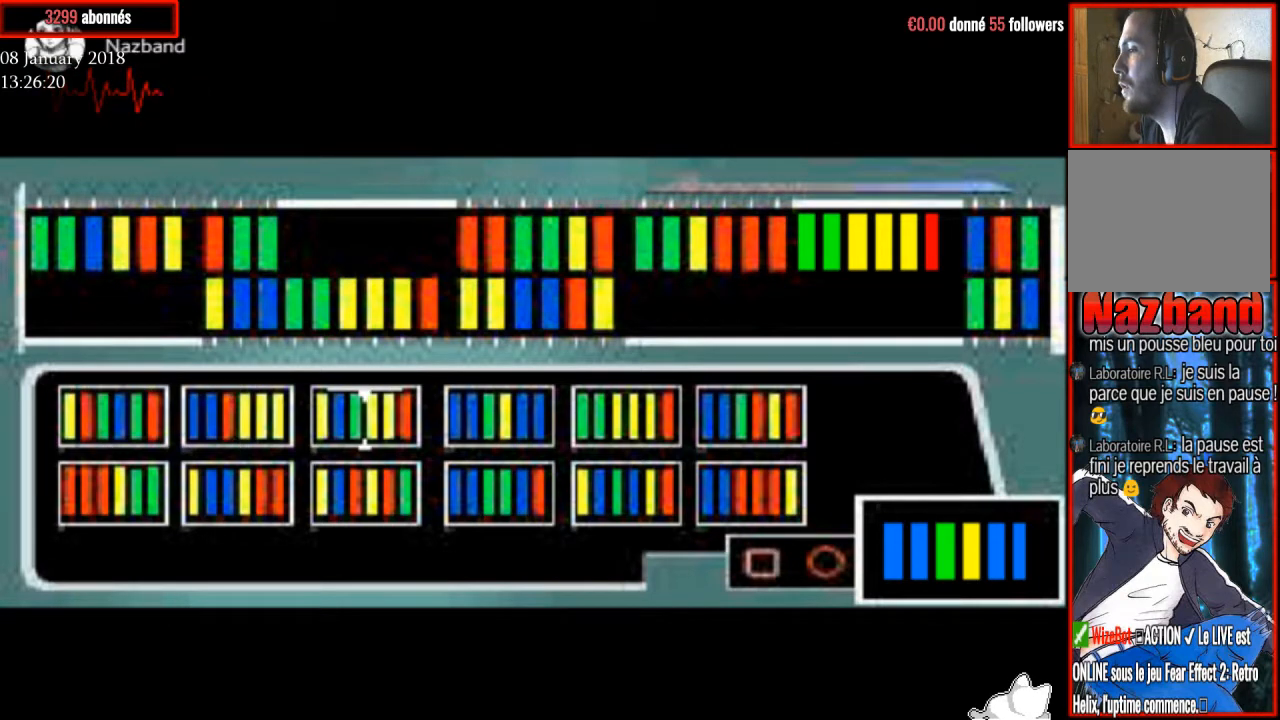
{"buttons": [], "right_stick": "center", "events": [[134, "DPAD_RIGHT", "up"]]}
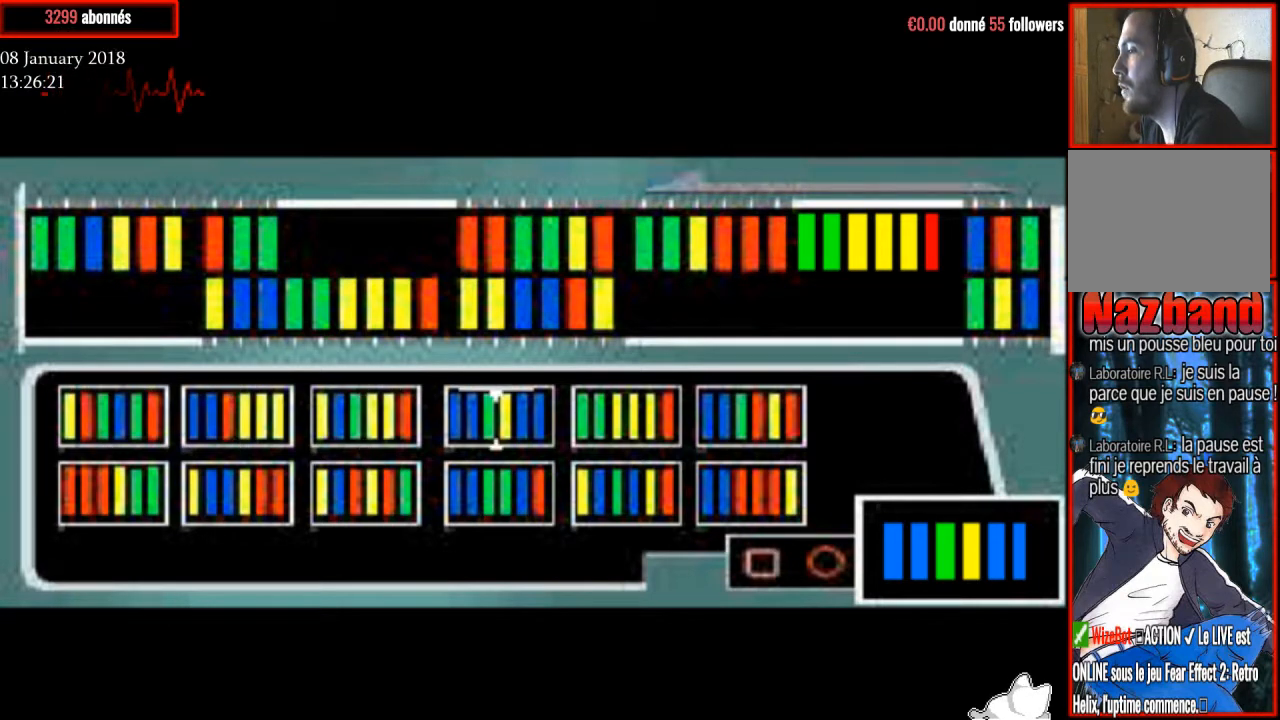
{"buttons": [], "right_stick": "center", "events": []}
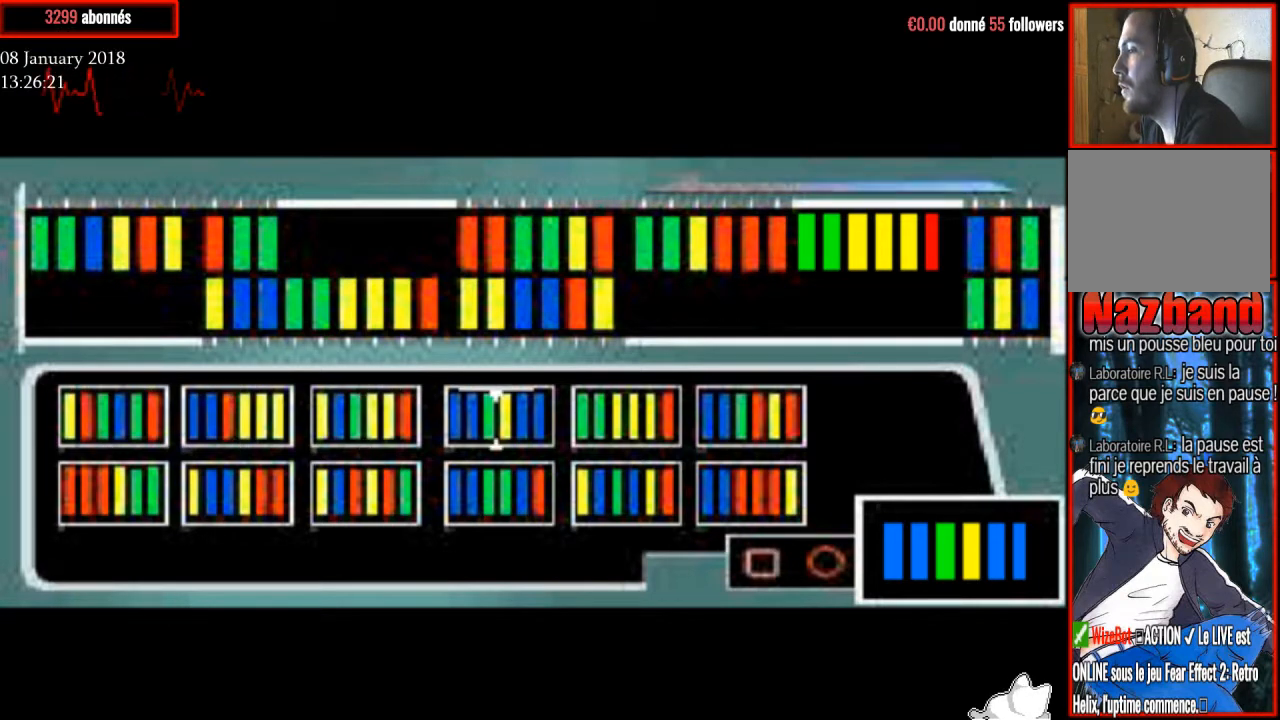
{"buttons": [], "right_stick": "center", "events": []}
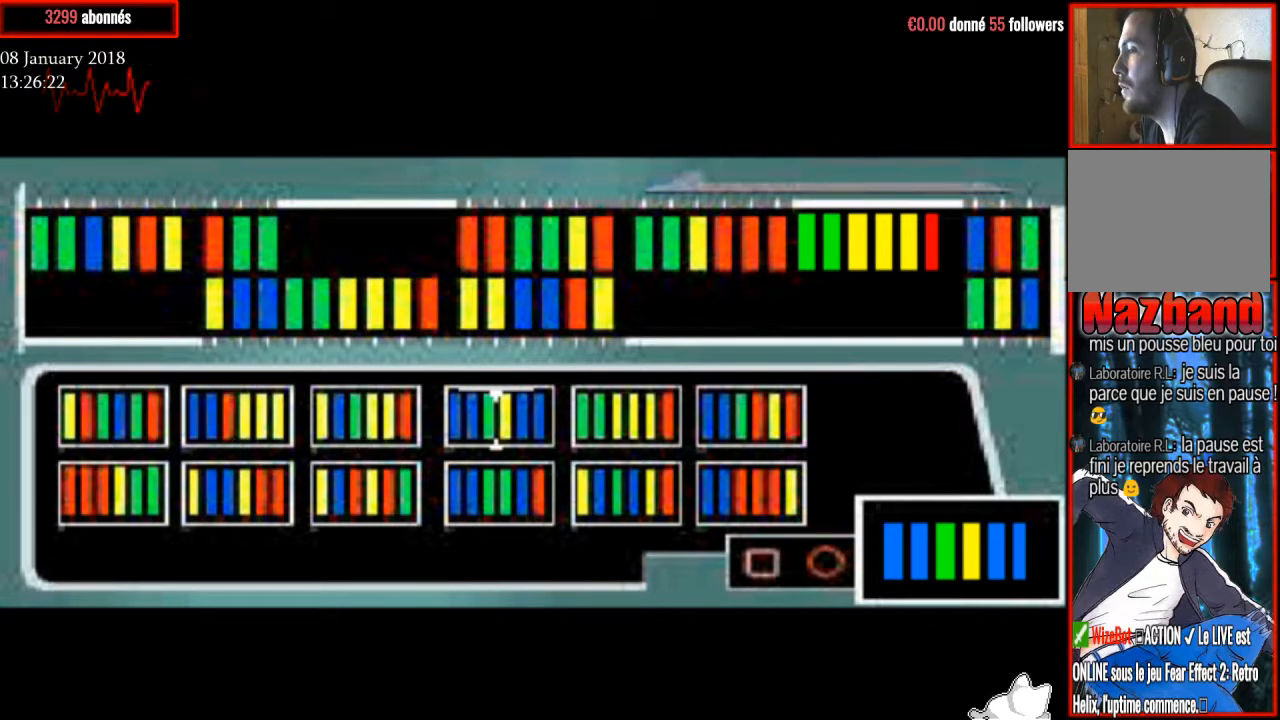
{"buttons": [], "right_stick": "center", "events": []}
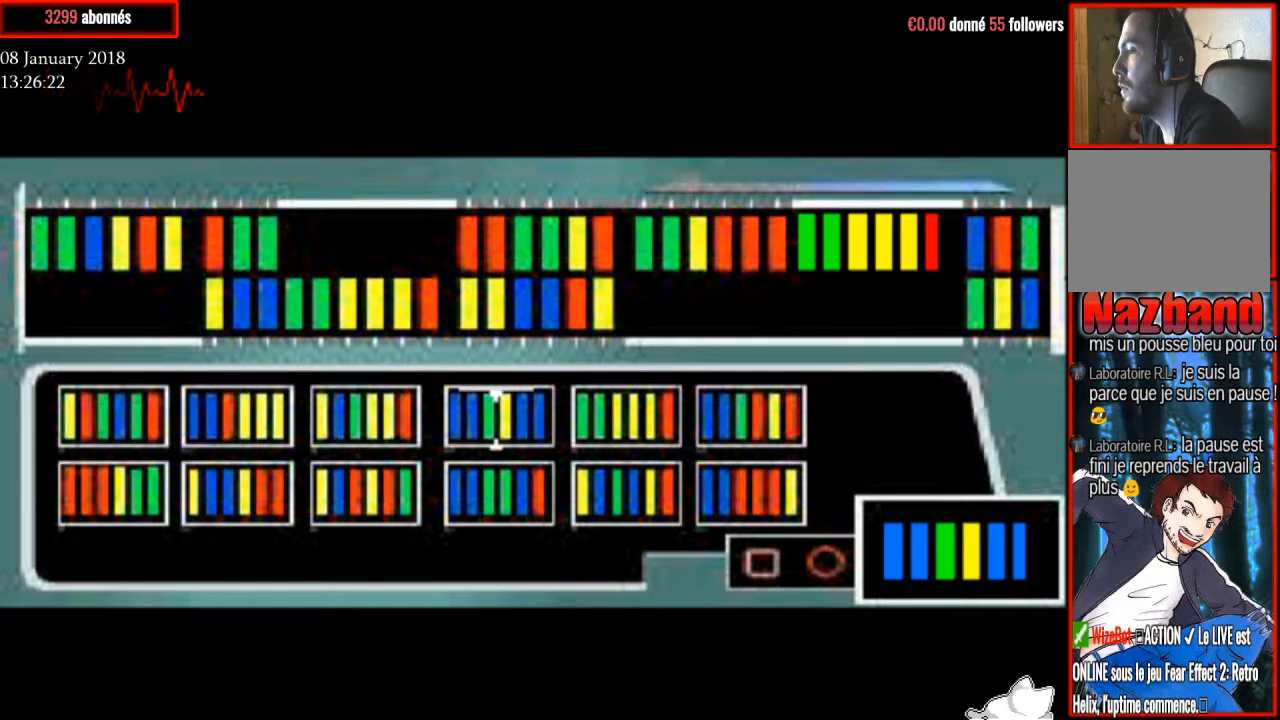
{"buttons": [], "right_stick": "center", "events": [[34, "DPAD_RIGHT", "down"], [134, "DPAD_RIGHT", "up"], [334, "DPAD_RIGHT", "down"], [467, "DPAD_RIGHT", "up"]]}
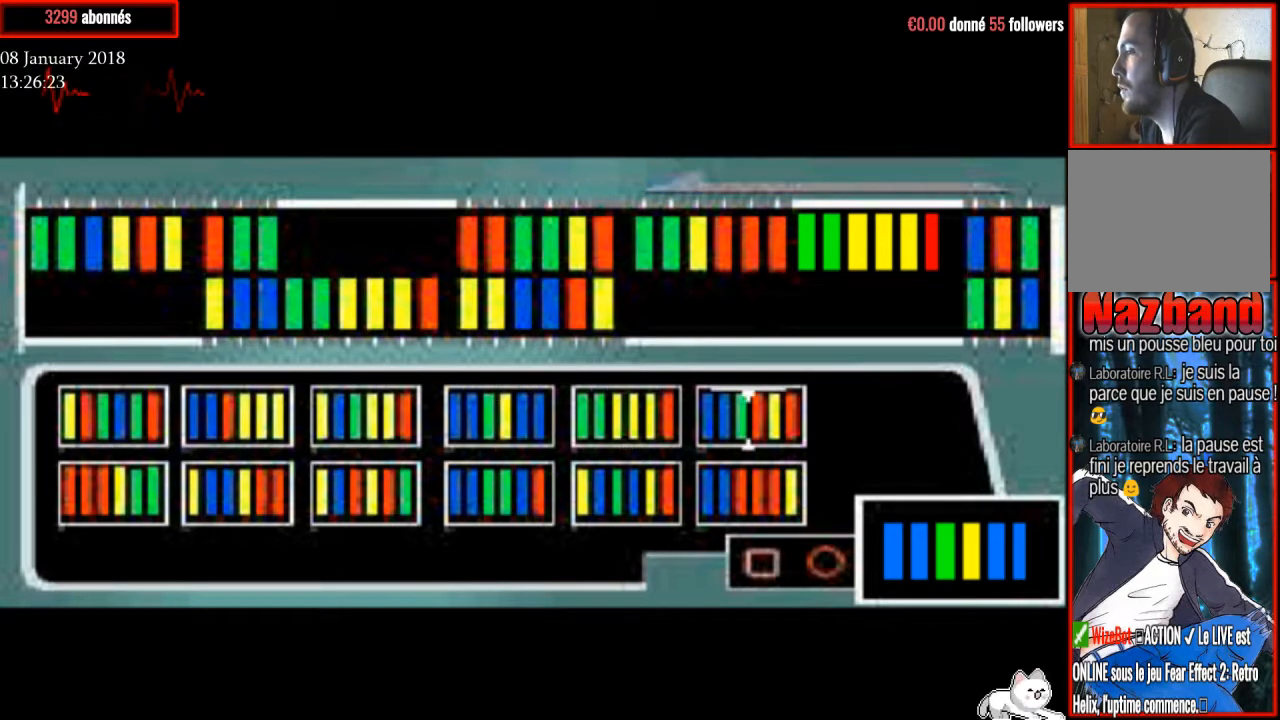
{"buttons": [], "right_stick": "center", "events": []}
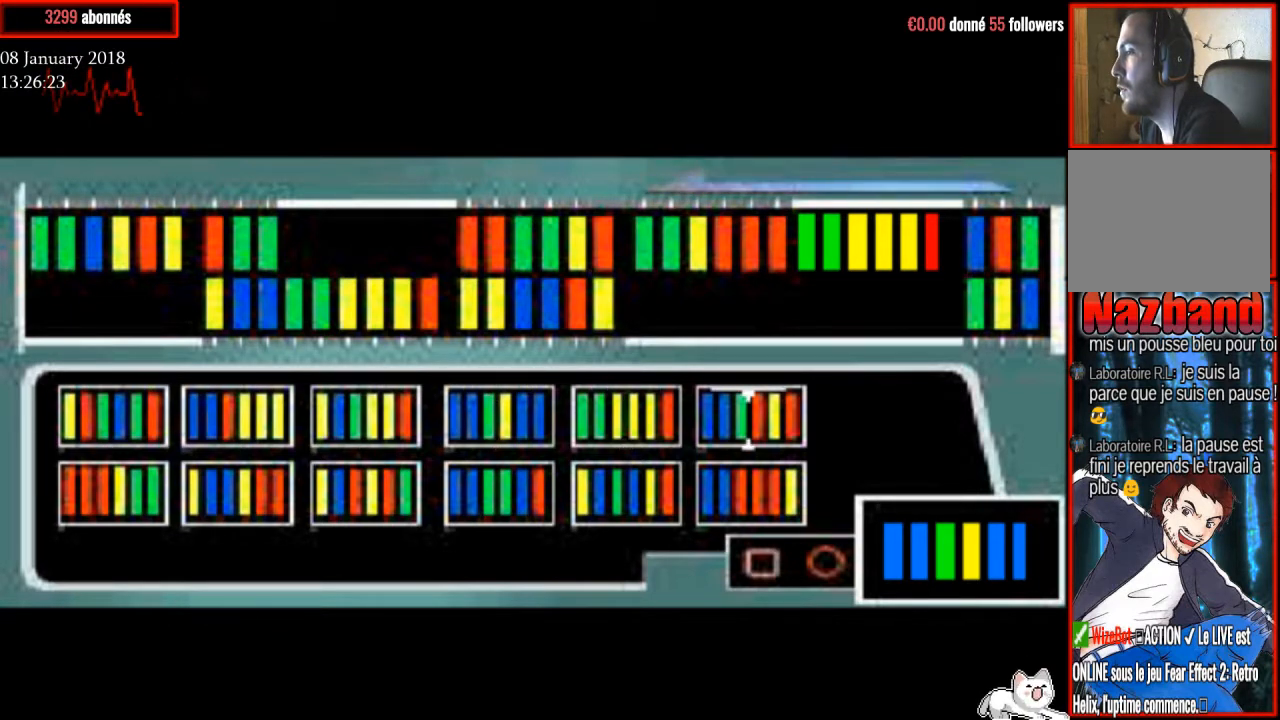
{"buttons": [], "right_stick": "center", "events": [[167, "CROSS", "down"], [334, "CROSS", "up"]]}
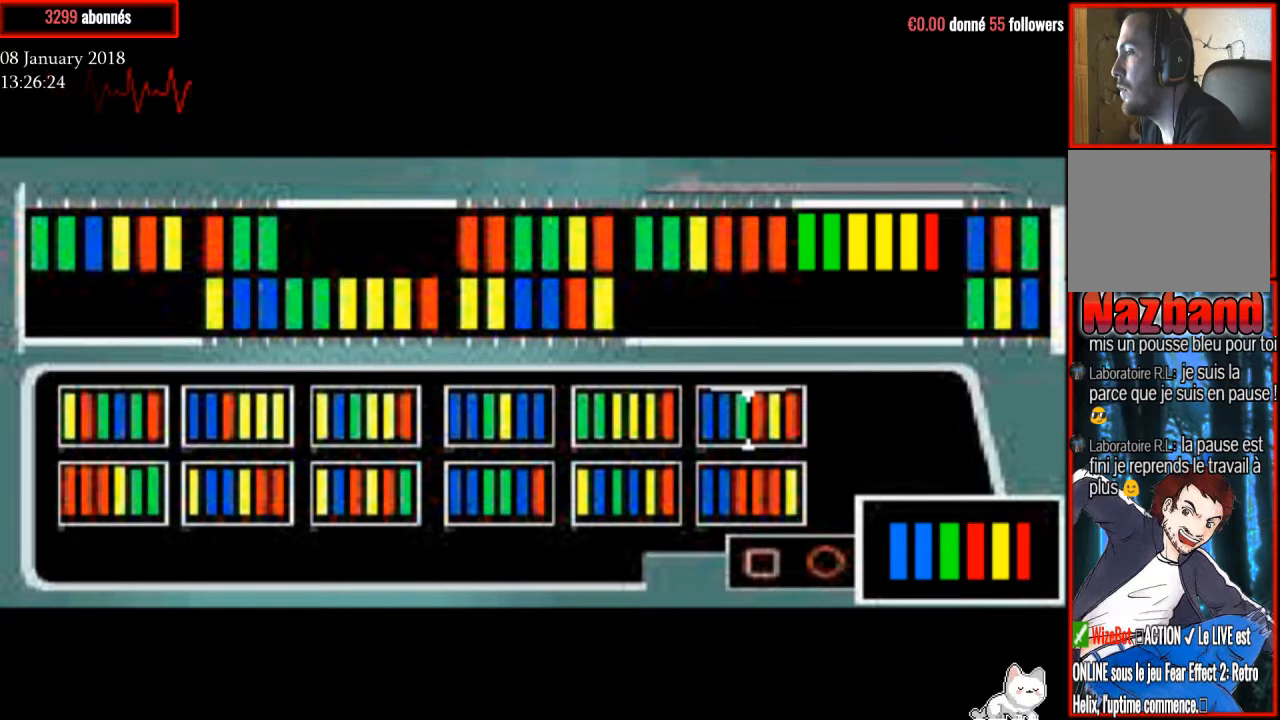
{"buttons": [], "right_stick": "center", "events": [[233, "DPAD_UP", "down"], [333, "DPAD_UP", "up"]]}
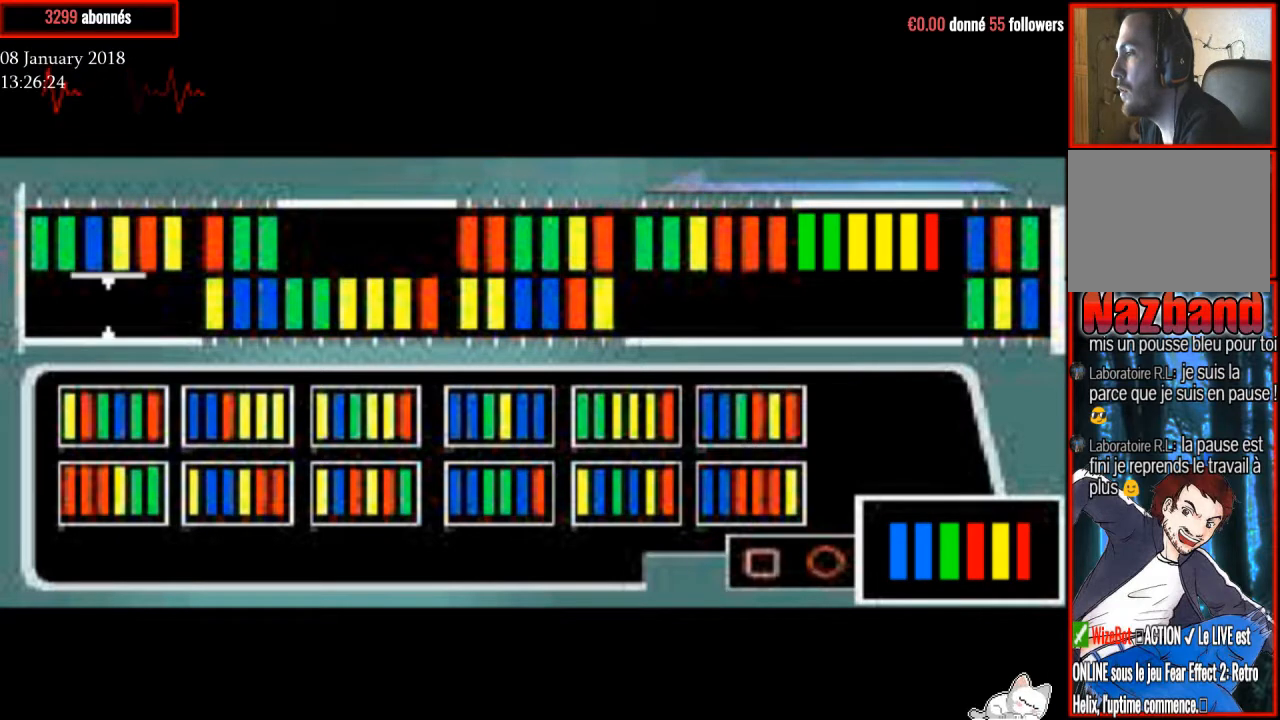
{"buttons": [], "right_stick": "center", "events": []}
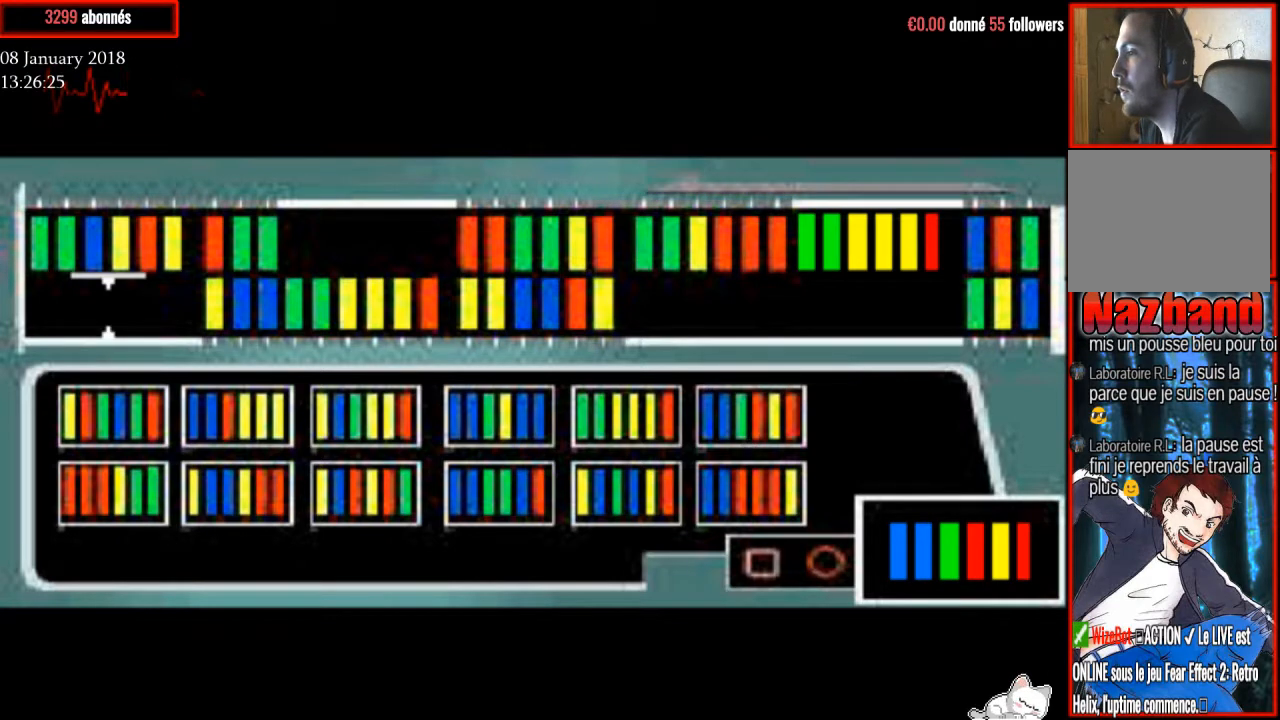
{"buttons": [], "right_stick": "center", "events": [[133, "CROSS", "down"], [300, "CROSS", "up"]]}
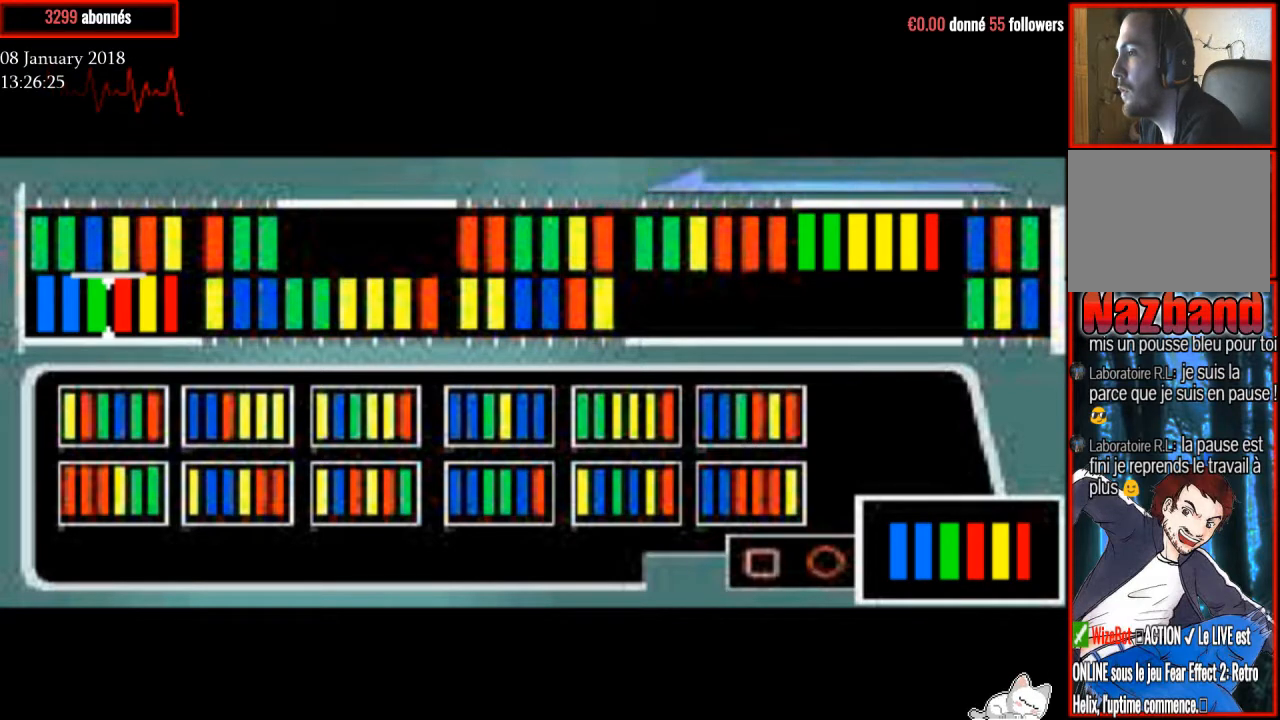
{"buttons": [], "right_stick": "center", "events": []}
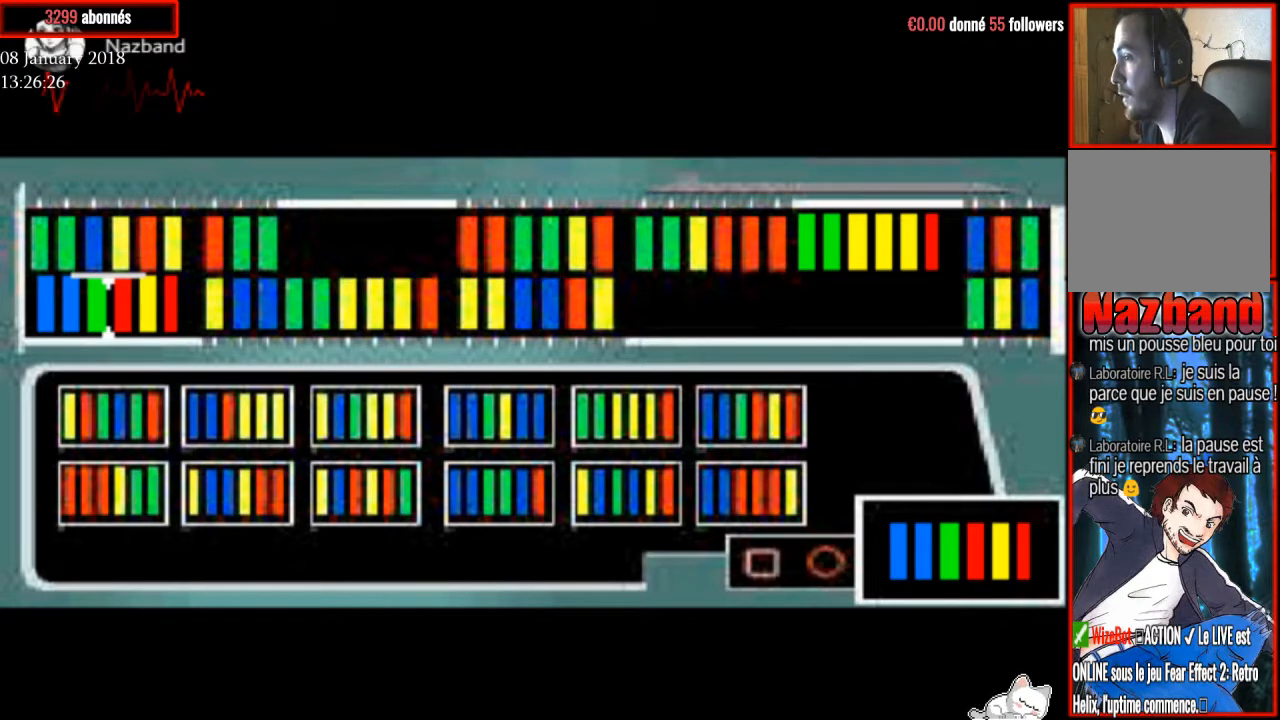
{"buttons": [], "right_stick": "center", "events": [[100, "DPAD_UP", "down"], [267, "DPAD_UP", "up"]]}
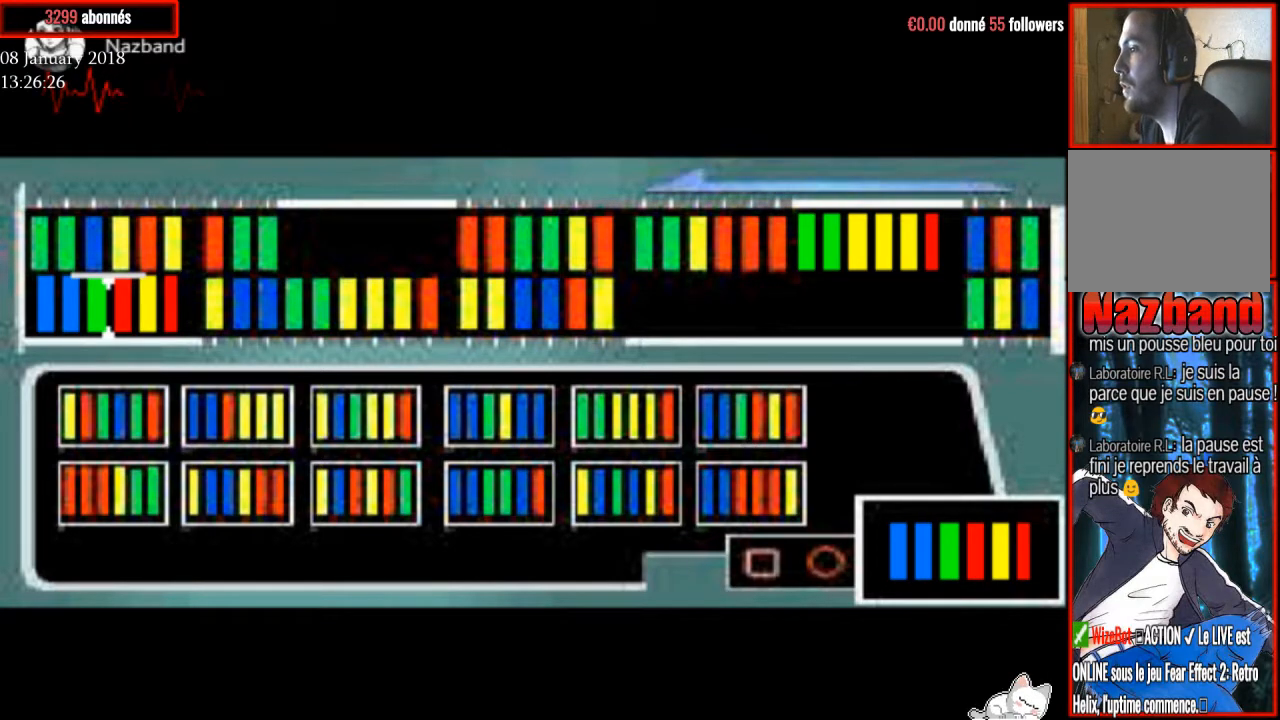
{"buttons": [], "right_stick": "center", "events": [[200, "DPAD_RIGHT", "down"], [301, "DPAD_RIGHT", "up"]]}
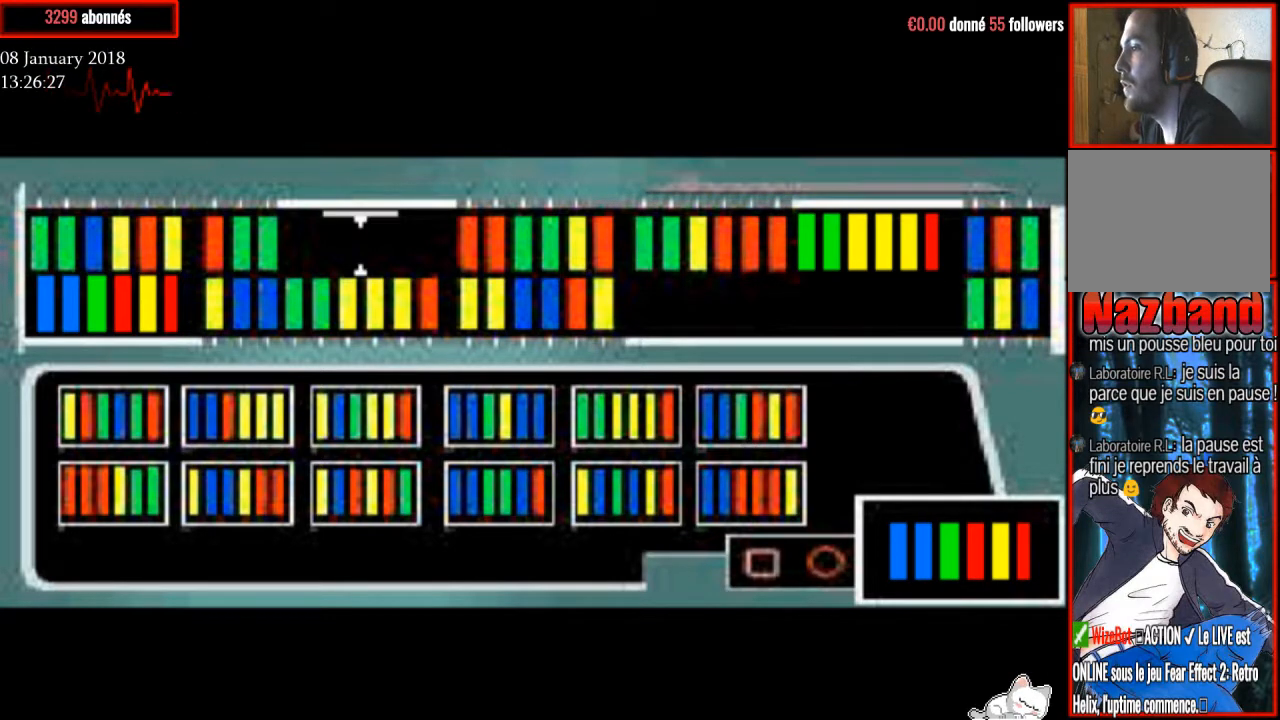
{"buttons": ["DPAD_DOWN"], "right_stick": "center", "events": [[433, "DPAD_DOWN", "down"]]}
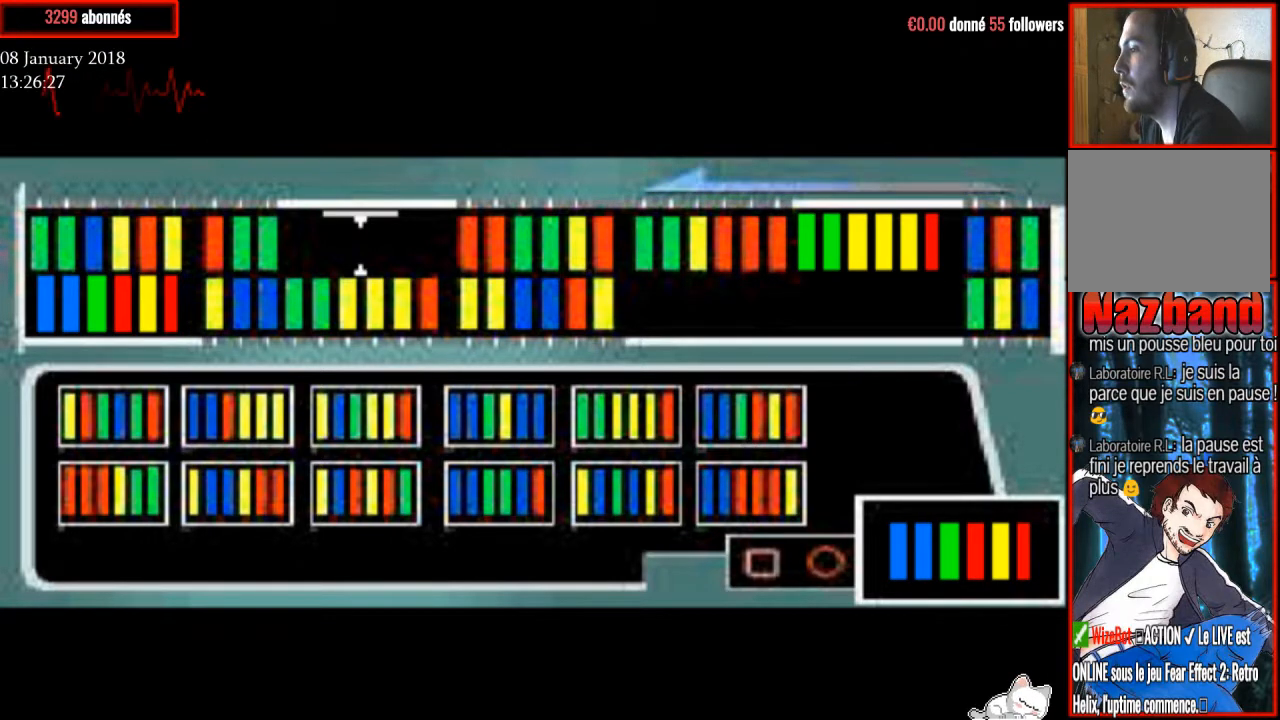
{"buttons": [], "right_stick": "center", "events": [[34, "DPAD_DOWN", "up"]]}